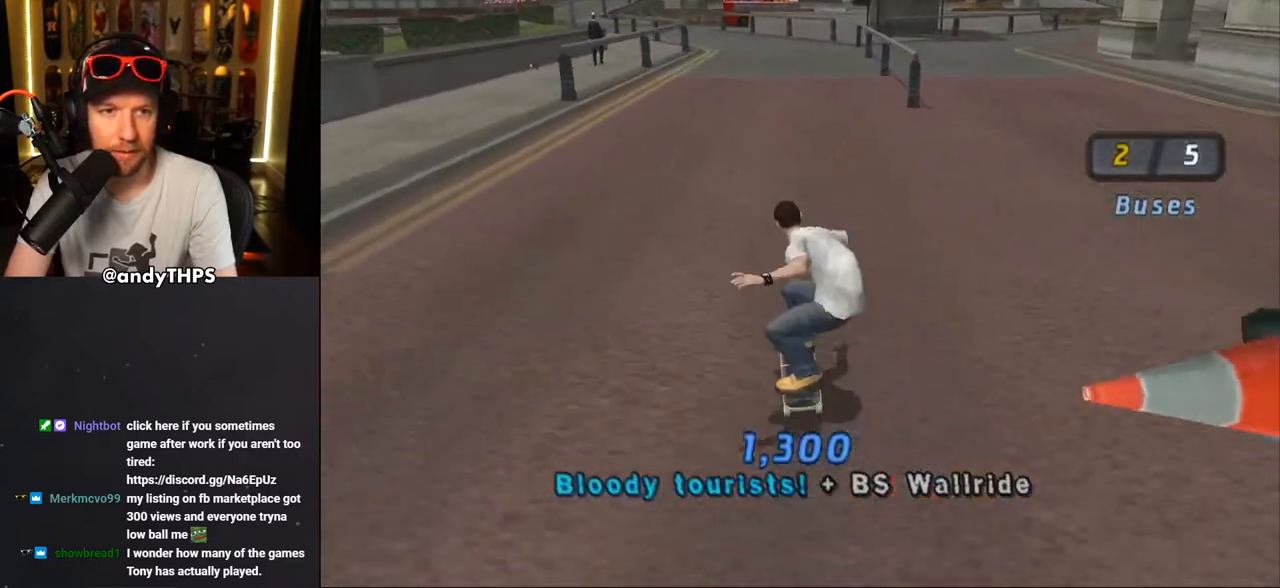
Gameplay with a controller (PlayStation layout); each line is a JSON object with the inputs held at the frame after it. "events" lists button and stick changes between this image and that frame as [ms after this image, input, new state], when the widget could be followed in between. Not read: L2 R2.
{"buttons": ["CROSS"], "left_stick": "center", "right_stick": "center", "events": [[17, "DPAD_UP", "down"], [100, "DPAD_UP", "up"], [133, "DPAD_RIGHT", "down"], [233, "DPAD_DOWN", "down"], [250, "DPAD_DOWN", "up"], [333, "DPAD_RIGHT", "up"], [433, "DPAD_UP", "down"], [500, "DPAD_UP", "up"]]}
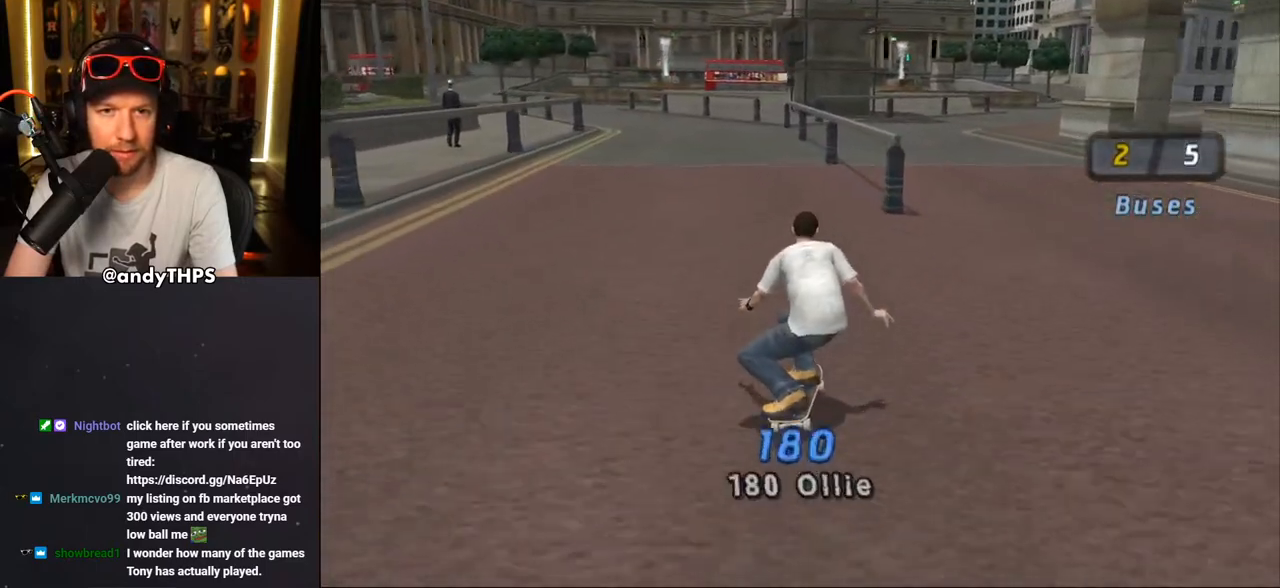
{"buttons": ["TRIANGLE", "DPAD_UP", "DPAD_LEFT"], "left_stick": "center", "right_stick": "center", "events": [[300, "DPAD_UP", "down"], [367, "DPAD_LEFT", "down"], [483, "CROSS", "up"], [483, "TRIANGLE", "down"]]}
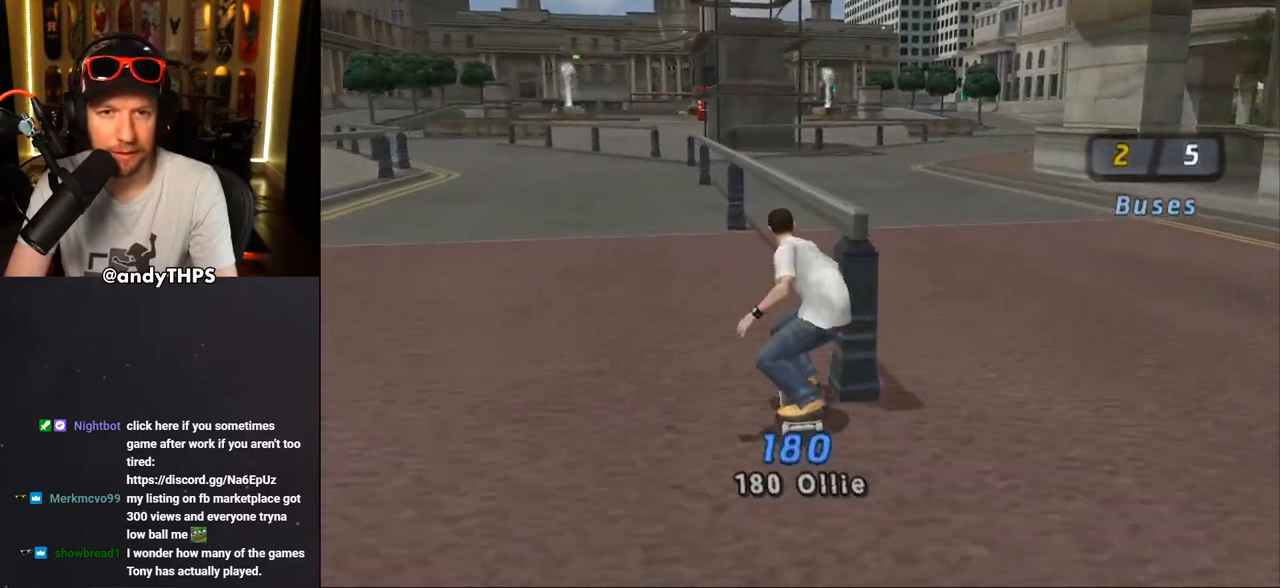
{"buttons": ["CROSS", "L1", "DPAD_RIGHT"], "left_stick": "center", "right_stick": "center"}
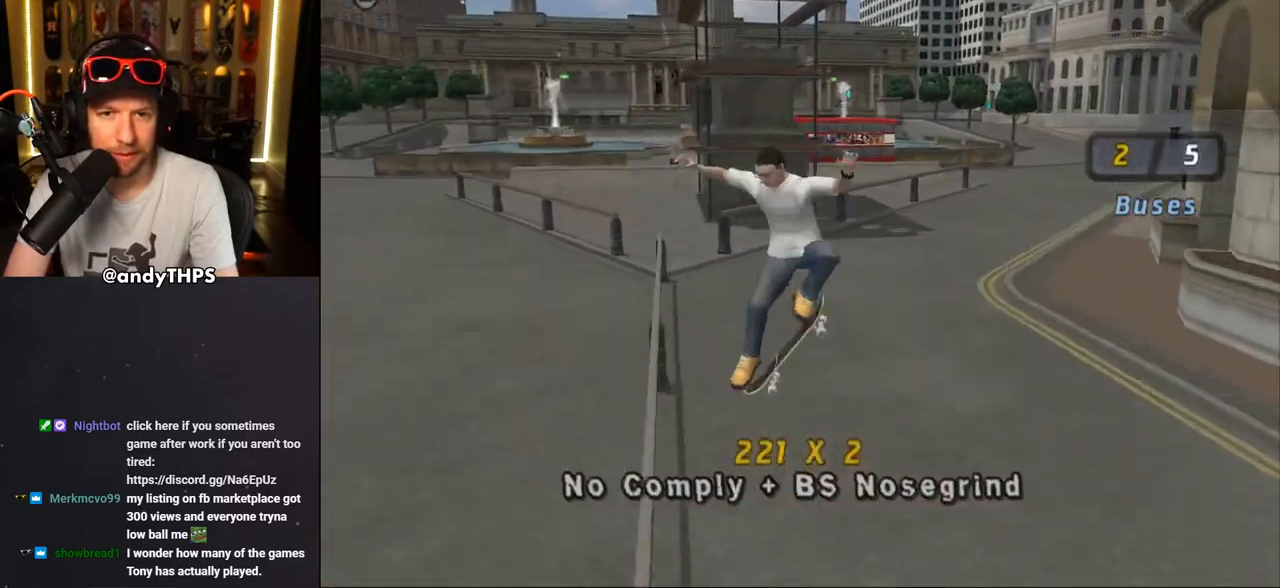
{"buttons": ["L1", "DPAD_UP"], "left_stick": "center", "right_stick": "center", "events": [[17, "DPAD_RIGHT", "up"], [150, "L1", "up"], [250, "DPAD_UP", "down"], [317, "DPAD_UP", "up"], [383, "DPAD_UP", "down"], [450, "CROSS", "up"], [483, "L1", "down"]]}
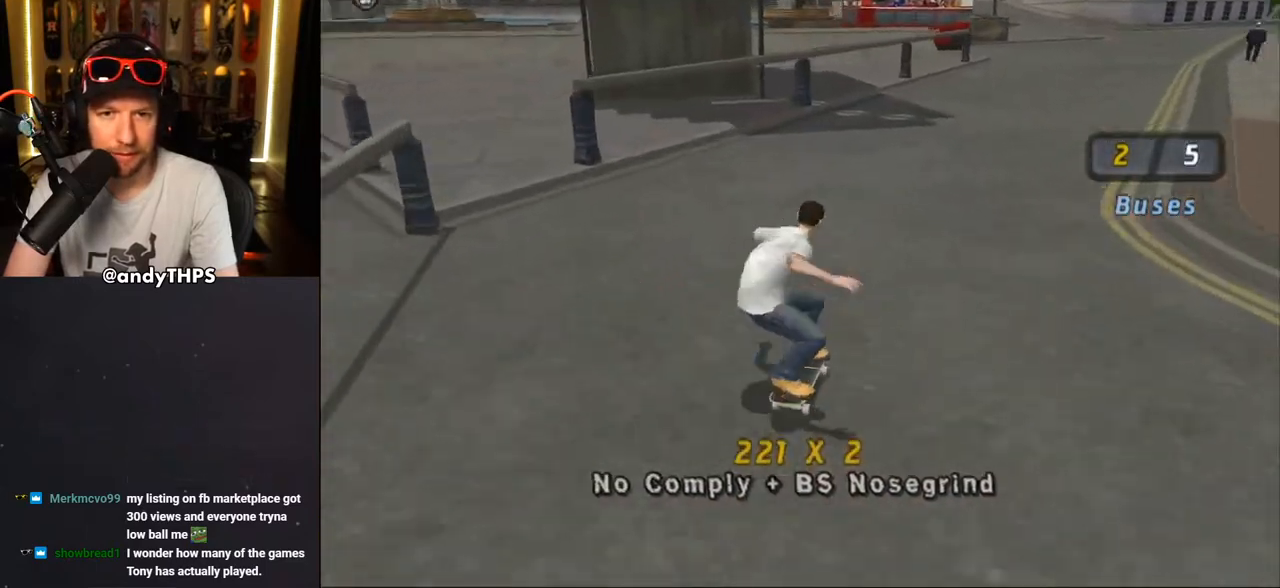
{"buttons": ["CROSS"], "left_stick": "center", "right_stick": "center", "events": [[17, "CROSS", "down"], [233, "DPAD_UP", "up"], [300, "DPAD_UP", "down"], [417, "DPAD_UP", "up"], [450, "L1", "up"]]}
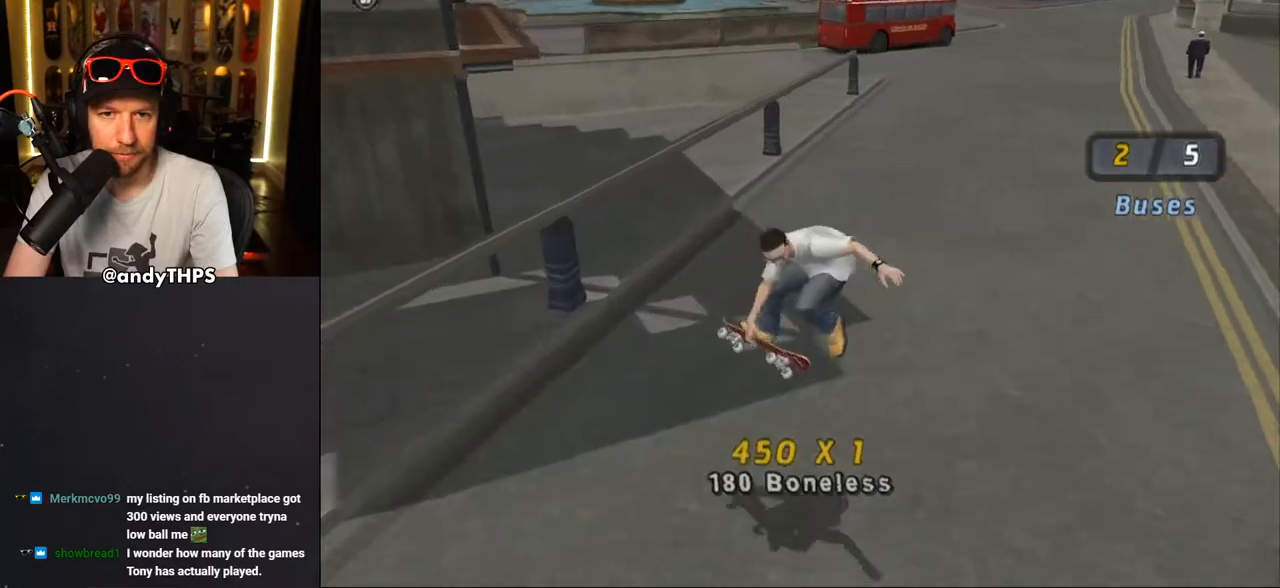
{"buttons": ["CROSS", "DPAD_UP", "DPAD_LEFT"], "left_stick": "center", "right_stick": "center", "events": [[33, "DPAD_UP", "down"], [150, "DPAD_UP", "up"], [200, "DPAD_UP", "down"], [300, "DPAD_UP", "up"], [317, "DPAD_RIGHT", "down"], [383, "DPAD_RIGHT", "up"], [383, "DPAD_UP", "down"], [450, "DPAD_LEFT", "down"]]}
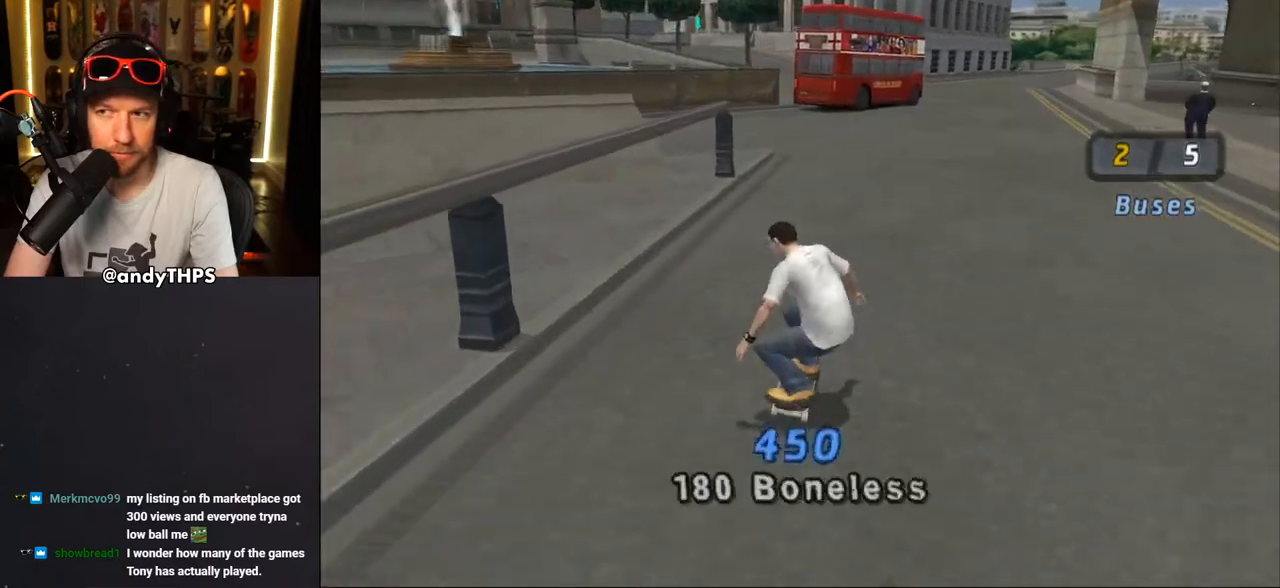
{"buttons": ["CROSS"], "left_stick": "center", "right_stick": "center", "events": [[183, "DPAD_LEFT", "up"], [250, "DPAD_RIGHT", "down"], [267, "CROSS", "up"], [267, "TRIANGLE", "down"], [367, "DPAD_RIGHT", "up"], [383, "CROSS", "down"], [400, "TRIANGLE", "up"], [500, "DPAD_UP", "up"]]}
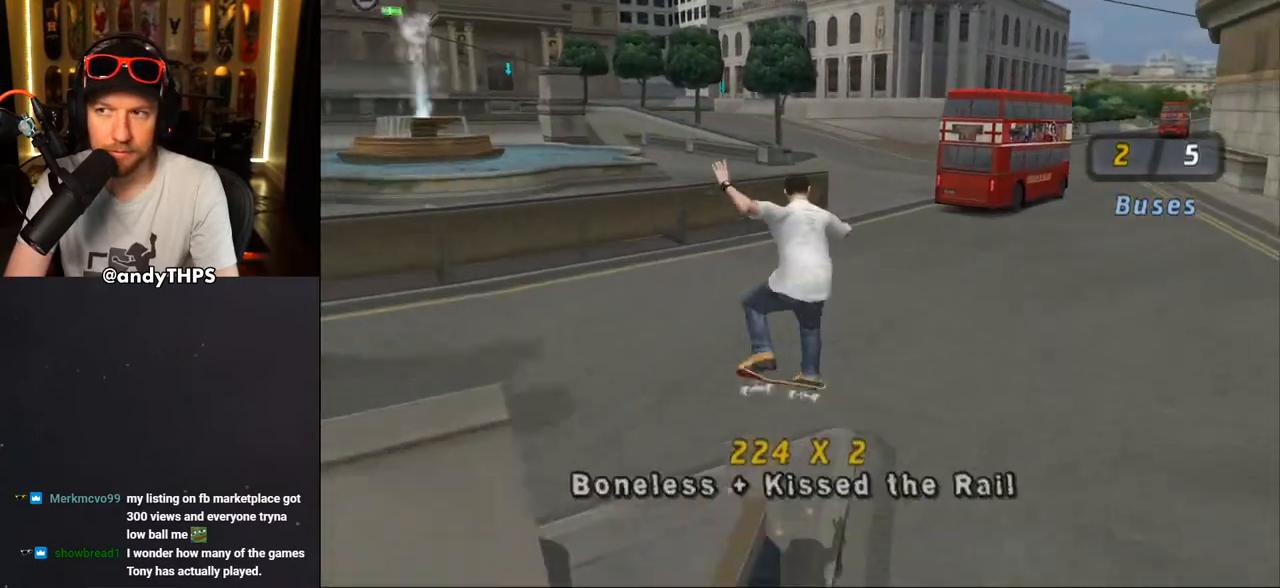
{"buttons": ["CROSS", "DPAD_RIGHT"], "left_stick": "center", "right_stick": "center", "events": [[333, "DPAD_RIGHT", "down"], [367, "DPAD_DOWN", "down"], [483, "DPAD_DOWN", "up"]]}
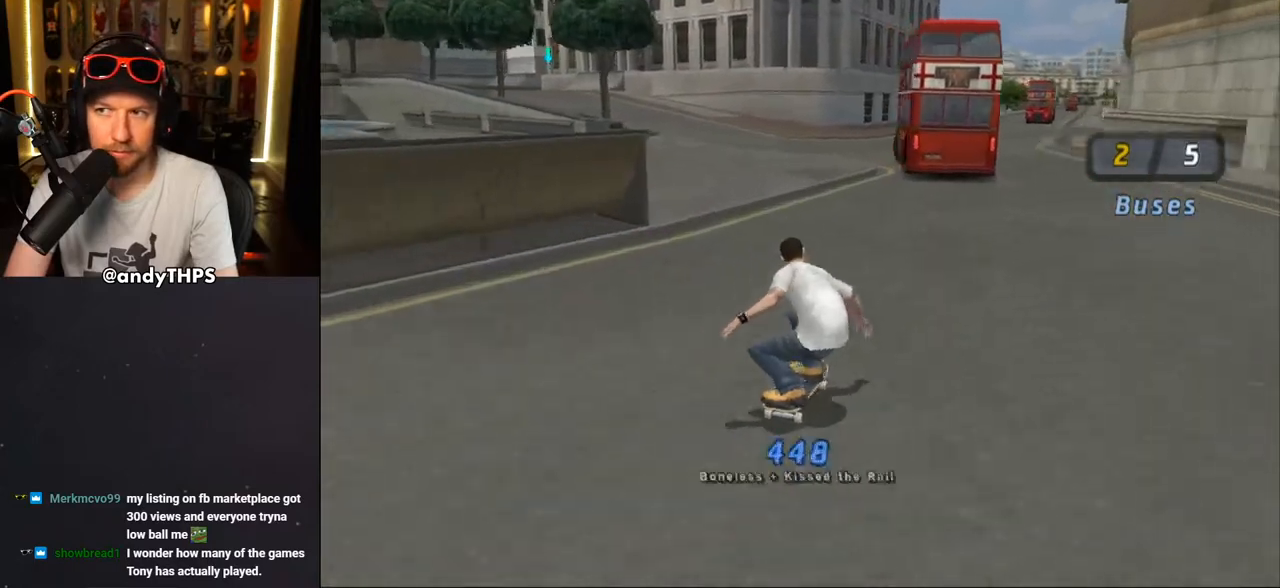
{"buttons": ["CROSS", "DPAD_UP"], "left_stick": "center", "right_stick": "center", "events": [[17, "DPAD_RIGHT", "up"], [117, "DPAD_UP", "down"], [133, "DPAD_LEFT", "down"], [233, "DPAD_LEFT", "up"], [267, "DPAD_UP", "up"], [333, "CROSS", "up"], [400, "CROSS", "down"], [433, "DPAD_UP", "down"]]}
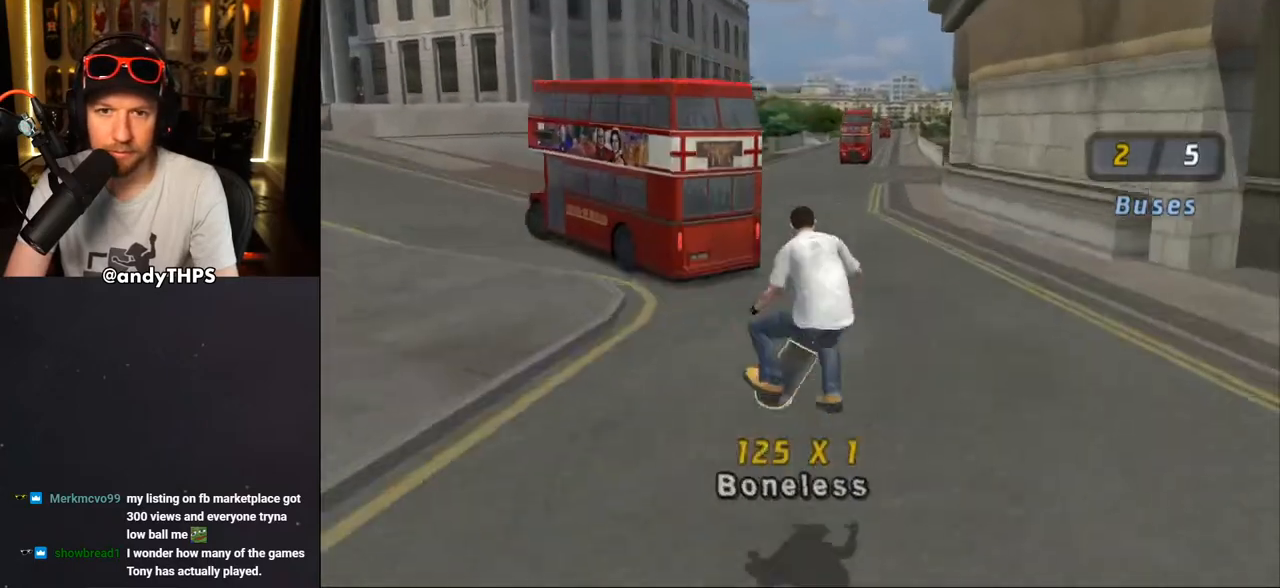
{"buttons": ["CROSS"], "left_stick": "center", "right_stick": "center", "events": [[17, "DPAD_UP", "up"], [83, "DPAD_UP", "down"], [167, "DPAD_UP", "up"], [400, "DPAD_LEFT", "down"], [400, "L1", "down"], [417, "DPAD_UP", "down"], [450, "DPAD_UP", "up"], [467, "DPAD_LEFT", "up"], [467, "L1", "up"]]}
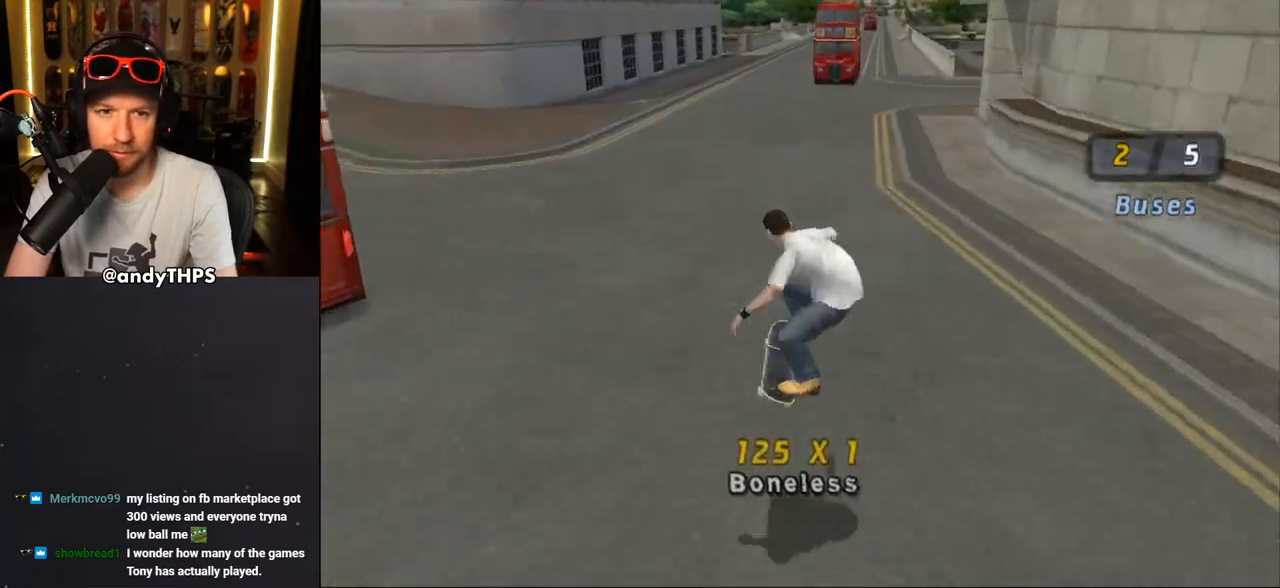
{"buttons": ["CROSS"], "left_stick": "center", "right_stick": "center", "events": [[83, "DPAD_LEFT", "down"], [117, "DPAD_DOWN", "down"], [283, "DPAD_DOWN", "up"], [317, "DPAD_UP", "down"], [333, "DPAD_UP", "up"], [350, "DPAD_LEFT", "up"]]}
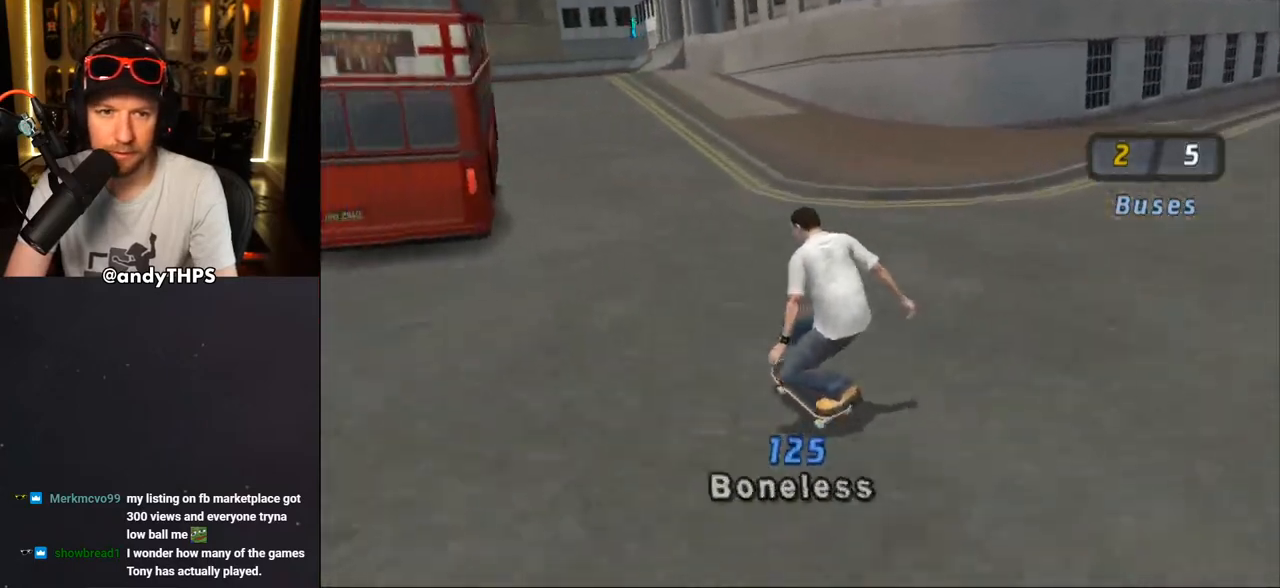
{"buttons": ["CROSS", "DPAD_UP"], "left_stick": "center", "right_stick": "center", "events": [[417, "DPAD_UP", "down"]]}
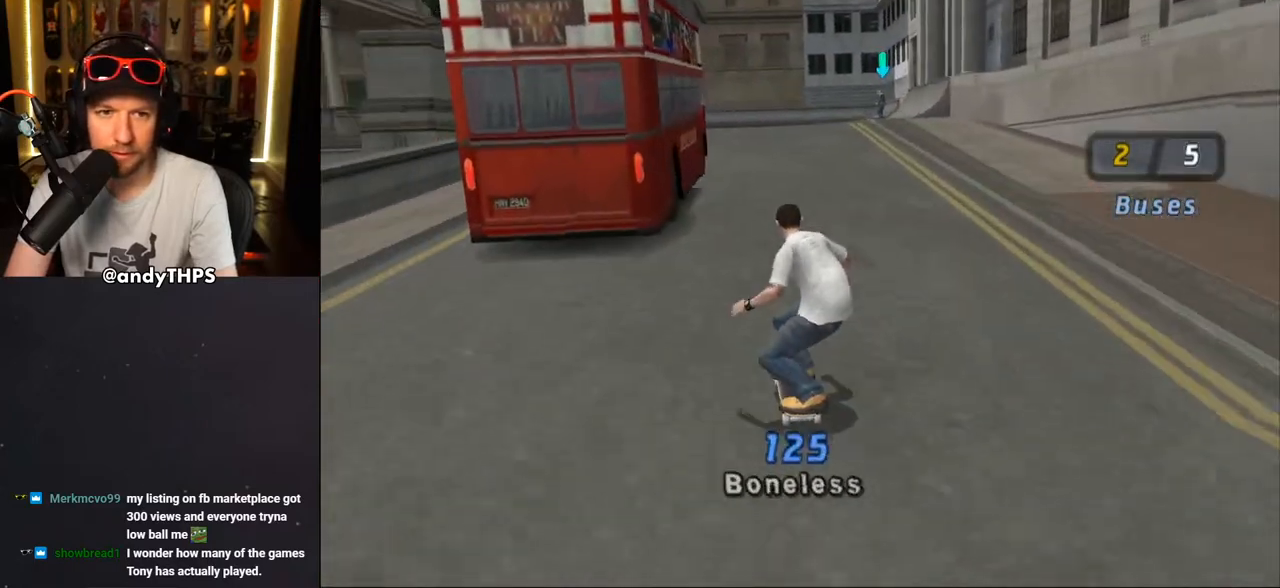
{"buttons": ["CROSS"], "left_stick": "center", "right_stick": "center", "events": [[50, "DPAD_UP", "up"], [117, "DPAD_UP", "down"], [233, "DPAD_UP", "up"], [467, "DPAD_UP", "down"], [500, "DPAD_UP", "up"]]}
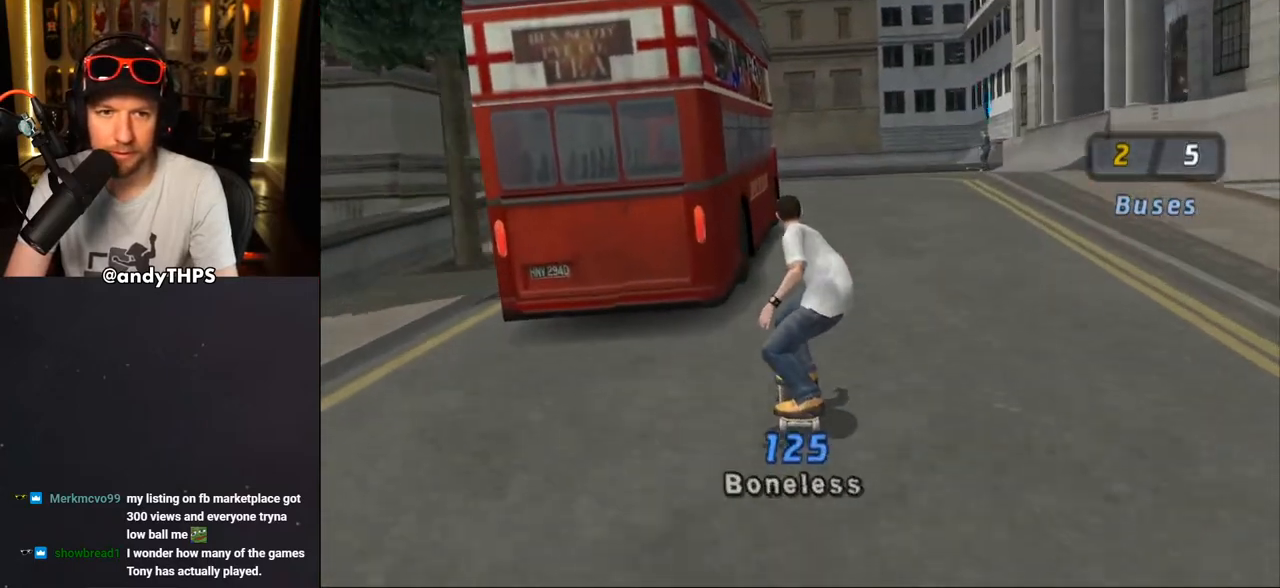
{"buttons": ["TRIANGLE", "DPAD_UP"], "left_stick": "center", "right_stick": "center", "events": [[67, "DPAD_UP", "down"], [150, "DPAD_UP", "up"], [200, "DPAD_UP", "down"], [300, "CROSS", "up"], [300, "TRIANGLE", "down"]]}
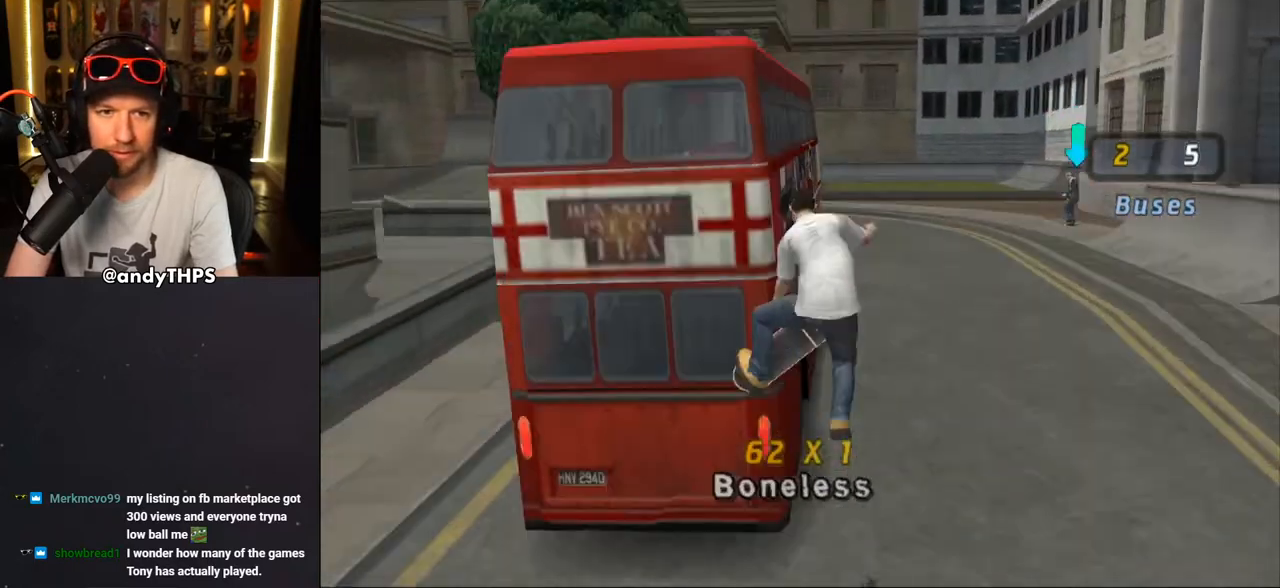
{"buttons": ["TRIANGLE"], "left_stick": "center", "right_stick": "center", "events": [[333, "DPAD_UP", "up"]]}
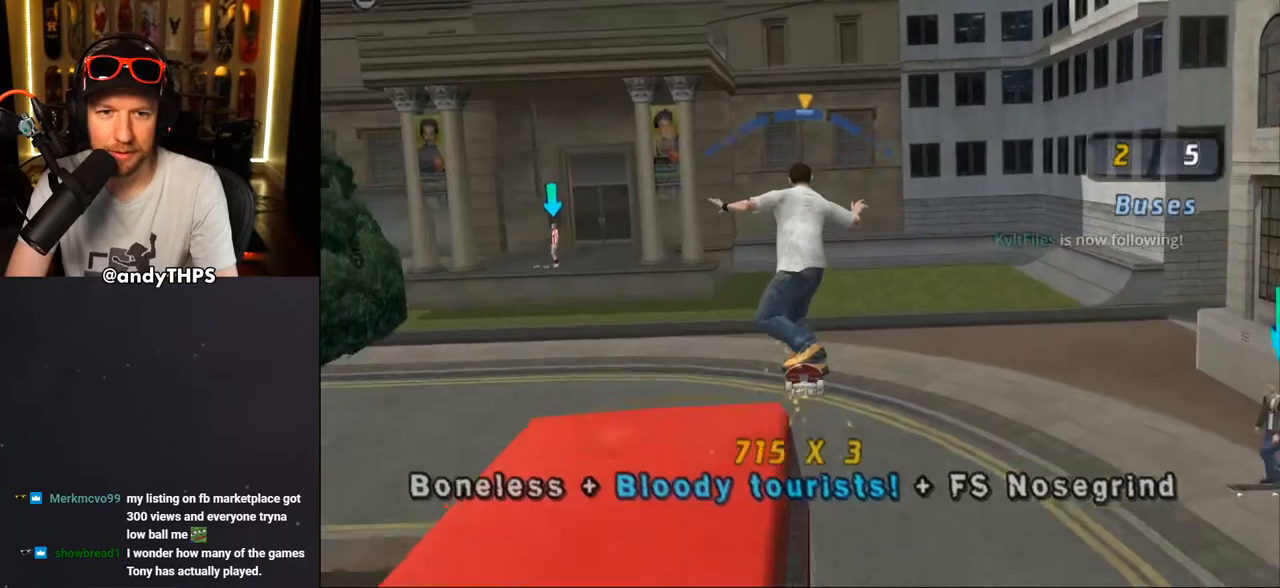
{"buttons": ["CROSS", "DPAD_DOWN"], "left_stick": "center", "right_stick": "center", "events": [[133, "TRIANGLE", "up"], [217, "CROSS", "down"], [500, "DPAD_DOWN", "down"]]}
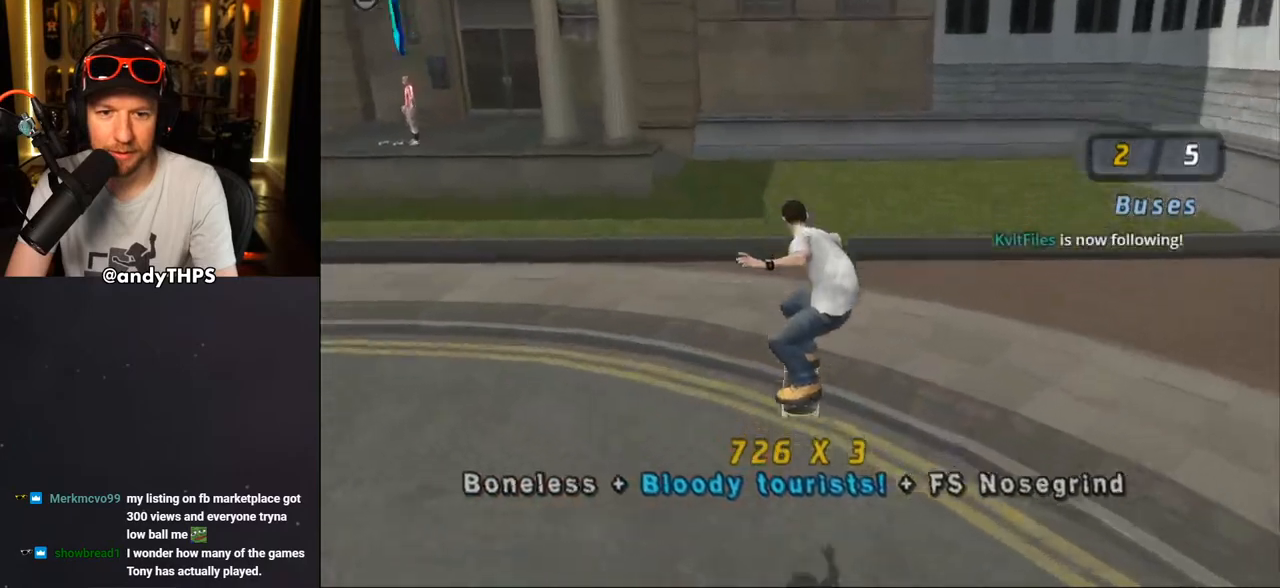
{"buttons": ["CROSS", "DPAD_DOWN", "DPAD_LEFT"], "left_stick": "center", "right_stick": "center", "events": [[117, "L1", "down"], [133, "R1", "down"], [217, "DPAD_LEFT", "down"], [283, "R1", "up"], [317, "L1", "up"]]}
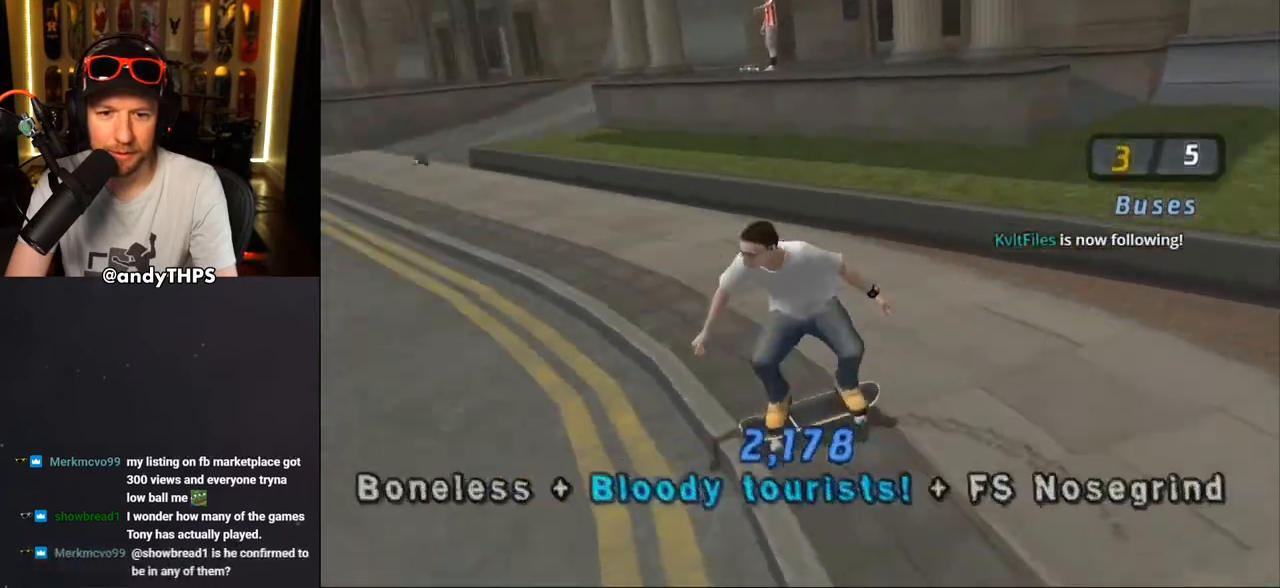
{"buttons": ["CROSS", "DPAD_RIGHT"], "left_stick": "center", "right_stick": "center", "events": [[33, "DPAD_LEFT", "up"], [150, "DPAD_RIGHT", "down"], [333, "DPAD_RIGHT", "up"], [383, "DPAD_LEFT", "down"], [400, "DPAD_DOWN", "up"], [417, "DPAD_LEFT", "up"], [500, "DPAD_RIGHT", "down"]]}
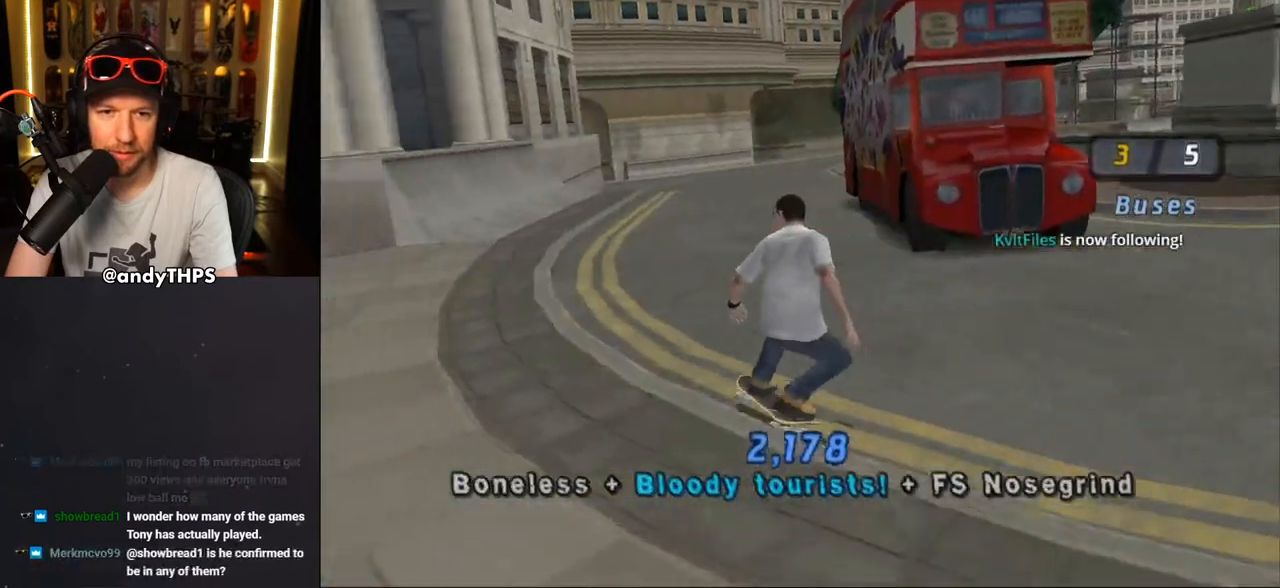
{"buttons": ["CROSS", "DPAD_RIGHT"], "left_stick": "center", "right_stick": "center", "events": [[117, "DPAD_DOWN", "down"], [167, "DPAD_DOWN", "up"]]}
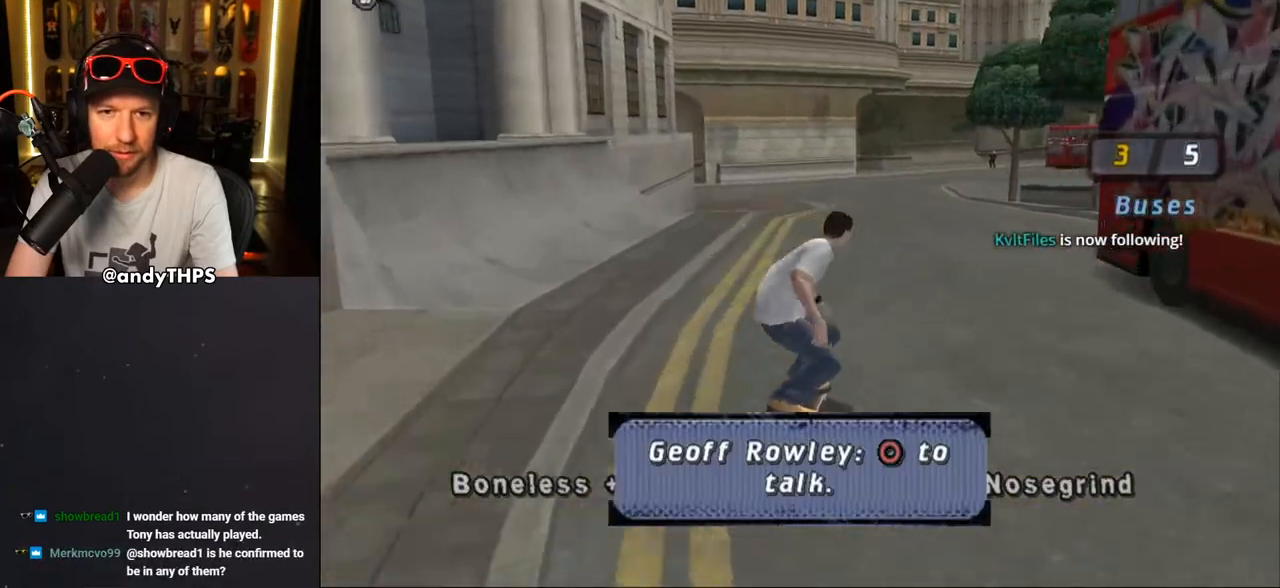
{"buttons": ["CROSS"], "left_stick": "center", "right_stick": "center", "events": [[17, "DPAD_RIGHT", "up"]]}
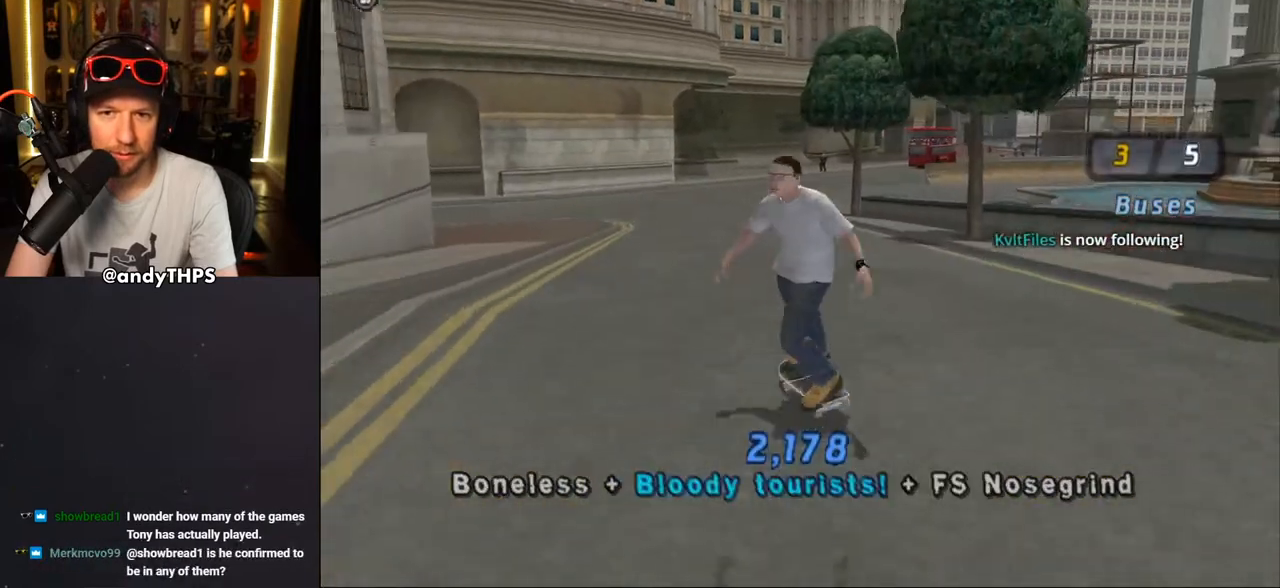
{"buttons": ["CROSS", "DPAD_RIGHT"], "left_stick": "center", "right_stick": "center", "events": [[133, "DPAD_UP", "down"], [233, "DPAD_UP", "up"], [333, "DPAD_UP", "down"], [367, "DPAD_RIGHT", "down"], [367, "DPAD_UP", "up"], [417, "DPAD_DOWN", "down"], [467, "DPAD_DOWN", "up"]]}
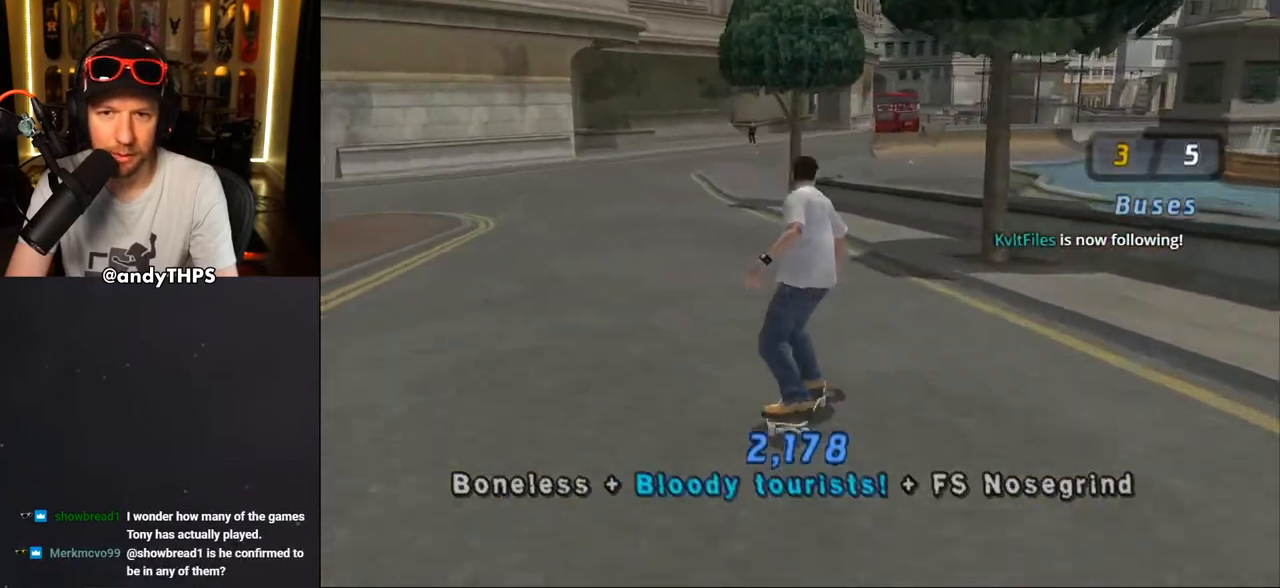
{"buttons": ["CROSS"], "left_stick": "center", "right_stick": "center", "events": [[50, "DPAD_RIGHT", "up"], [150, "DPAD_UP", "down"], [200, "DPAD_LEFT", "down"], [400, "DPAD_LEFT", "up"], [433, "DPAD_UP", "up"]]}
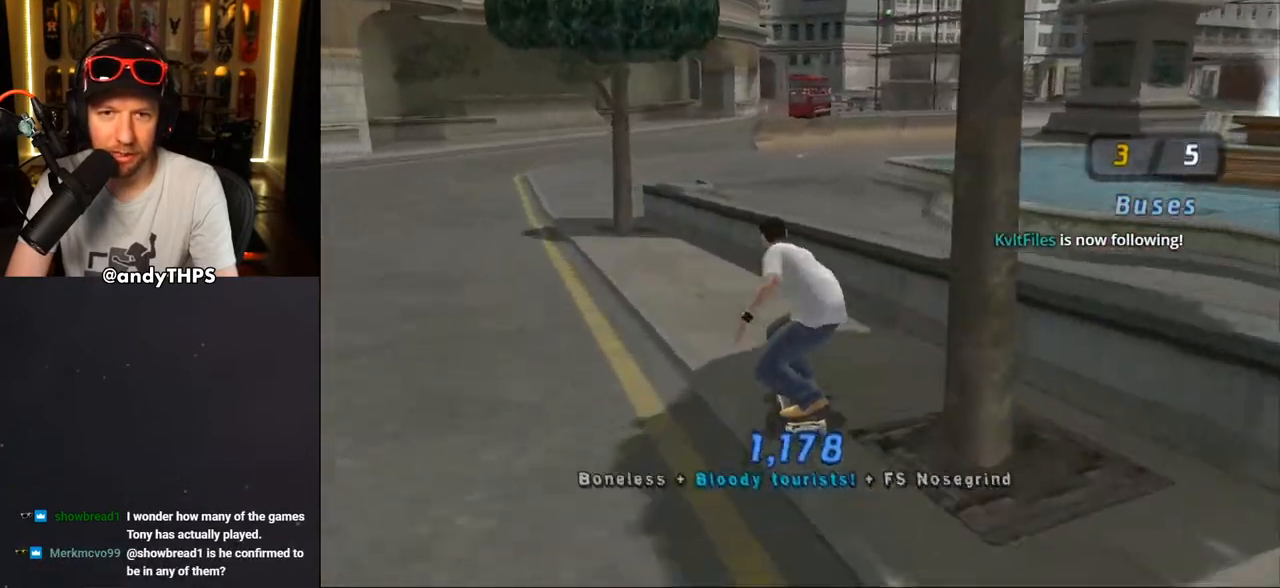
{"buttons": ["CROSS"], "left_stick": "center", "right_stick": "center", "events": [[33, "DPAD_UP", "down"], [83, "DPAD_UP", "up"], [150, "DPAD_UP", "down"], [200, "TRIANGLE", "down"], [217, "CROSS", "up"], [433, "CROSS", "down"], [450, "TRIANGLE", "up"], [500, "DPAD_UP", "up"]]}
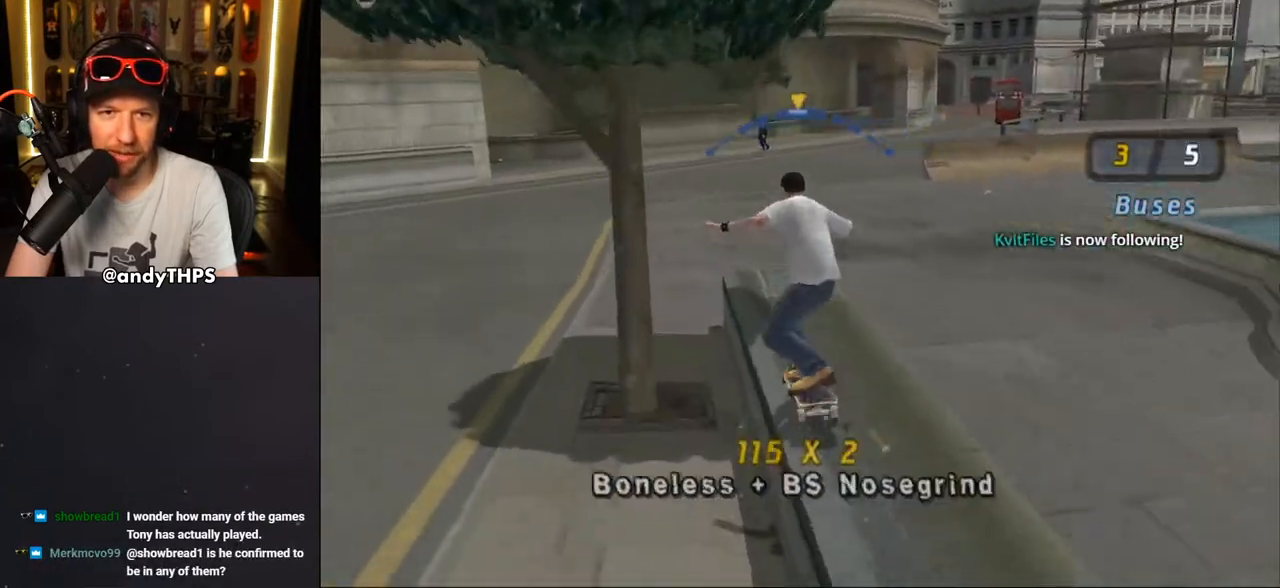
{"buttons": ["CROSS", "DPAD_RIGHT"], "left_stick": "center", "right_stick": "center", "events": [[483, "DPAD_RIGHT", "down"]]}
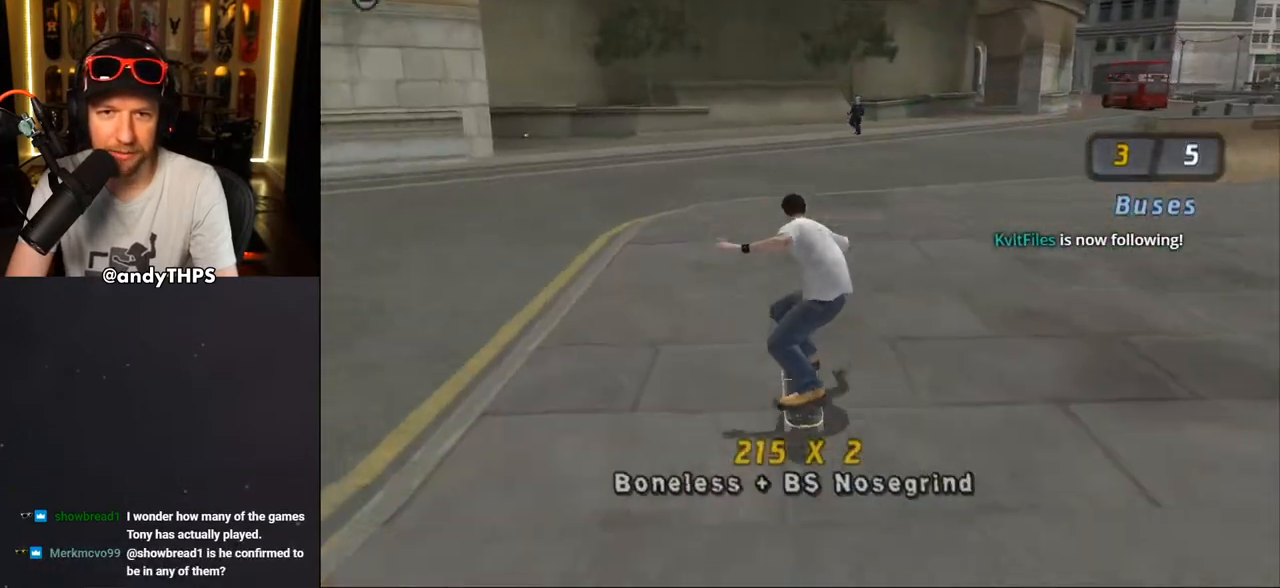
{"buttons": ["CROSS", "DPAD_UP", "DPAD_LEFT"], "left_stick": "center", "right_stick": "center", "events": [[17, "DPAD_DOWN", "down"], [183, "DPAD_DOWN", "up"], [250, "DPAD_RIGHT", "up"], [283, "DPAD_UP", "down"], [417, "DPAD_LEFT", "down"]]}
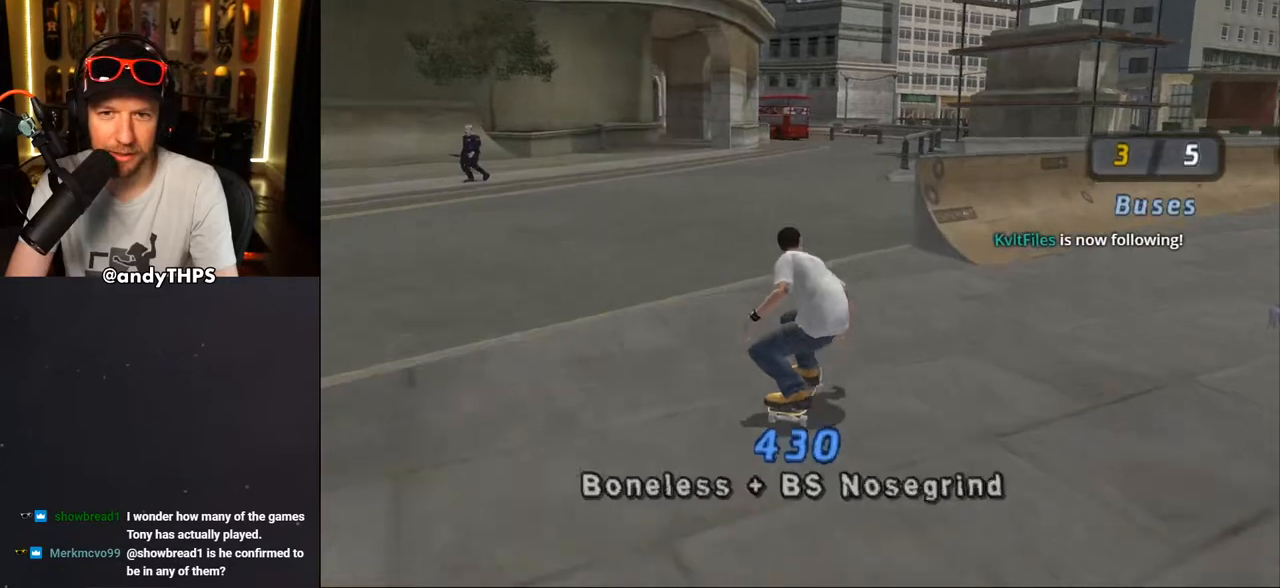
{"buttons": ["CROSS"], "left_stick": "center", "right_stick": "center", "events": [[17, "DPAD_LEFT", "up"], [17, "DPAD_UP", "up"], [67, "CROSS", "up"], [67, "DPAD_UP", "down"], [133, "CROSS", "down"], [150, "DPAD_UP", "up"], [200, "DPAD_UP", "down"], [283, "DPAD_UP", "up"], [350, "DPAD_UP", "down"], [467, "DPAD_UP", "up"]]}
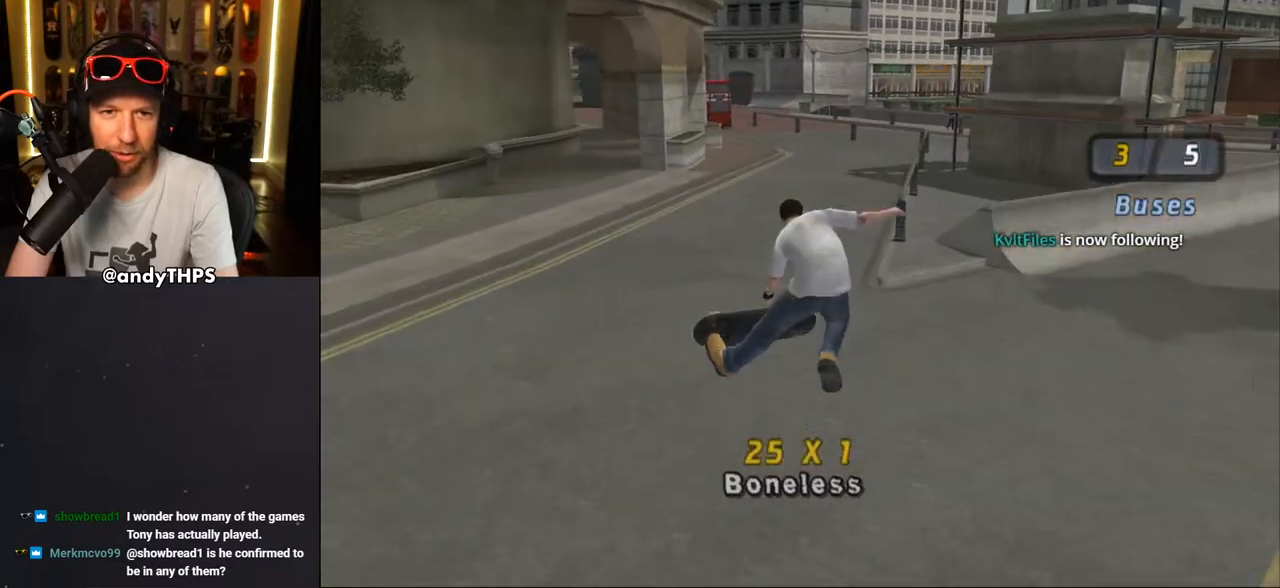
{"buttons": ["TRIANGLE", "DPAD_UP", "DPAD_LEFT"], "left_stick": "center", "right_stick": "center", "events": [[17, "DPAD_UP", "down"], [83, "DPAD_UP", "up"], [133, "DPAD_UP", "down"], [217, "DPAD_UP", "up"], [267, "DPAD_UP", "down"], [400, "DPAD_LEFT", "down"], [433, "CROSS", "up"], [433, "TRIANGLE", "down"]]}
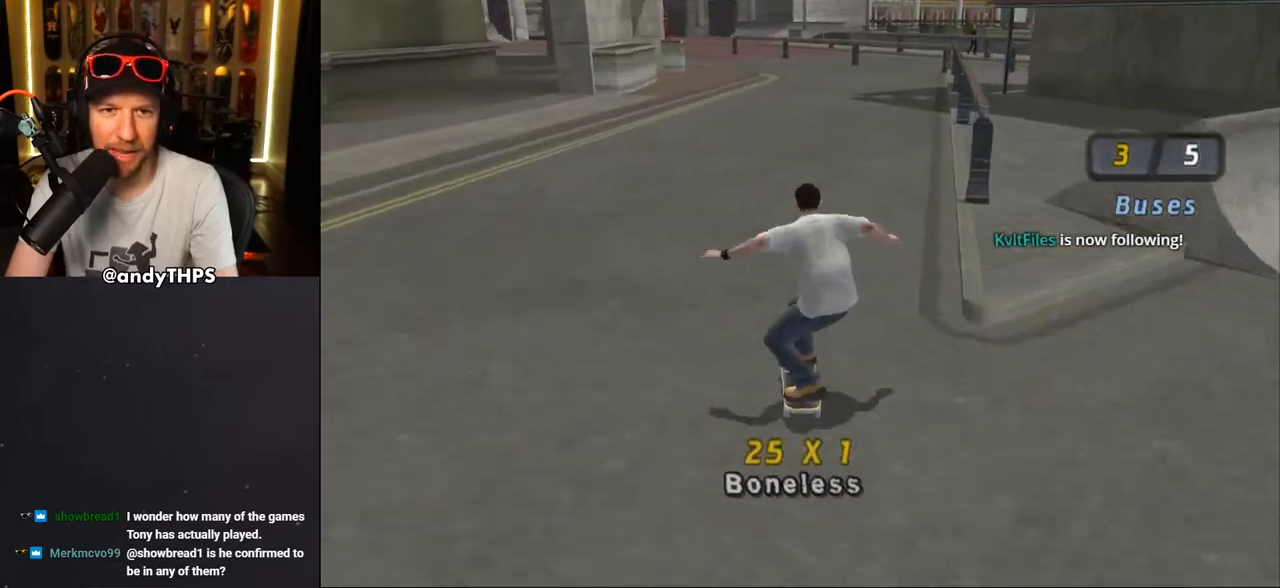
{"buttons": ["CROSS"], "left_stick": "center", "right_stick": "center", "events": [[33, "DPAD_LEFT", "up"], [50, "CROSS", "down"], [50, "DPAD_UP", "up"], [83, "TRIANGLE", "up"]]}
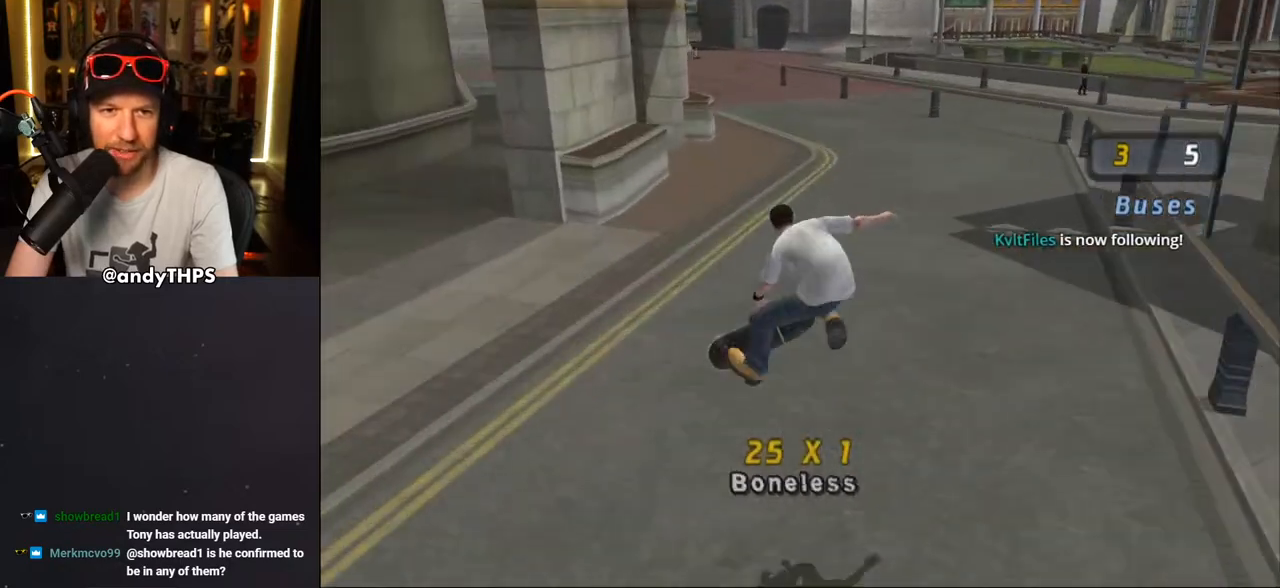
{"buttons": ["CROSS"], "left_stick": "center", "right_stick": "center", "events": [[217, "DPAD_DOWN", "down"], [267, "R1", "down"], [283, "L1", "down"], [317, "DPAD_LEFT", "down"], [383, "R1", "up"], [417, "DPAD_DOWN", "up"], [433, "L1", "up"], [483, "DPAD_LEFT", "up"]]}